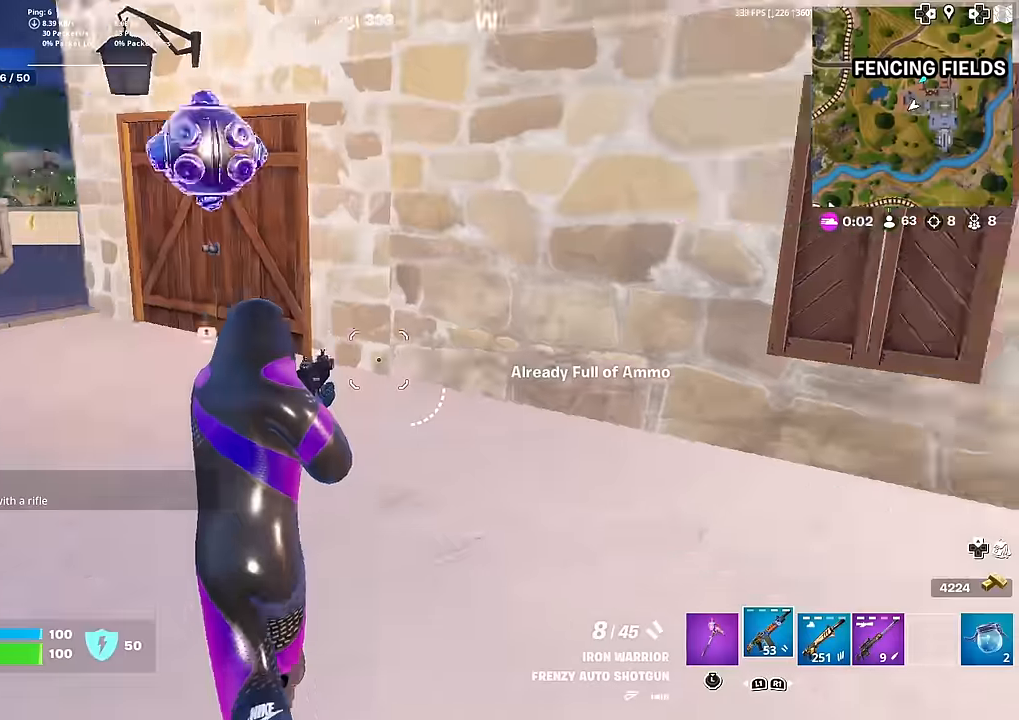
Gameplay with a controller (PlayStation layout); each line is a JSON object with the inputs held at the frame after it. "events" lists button and stick changes between this image and that frame as [ms after this image, input, new state], when the widget could be followed in between. Not read: TOUCHPAD.
{"buttons": [], "left_stick": "up-left", "right_stick": "left", "events": [[217, "right_stick", "center"], [434, "left_stick", "up-left"], [501, "right_stick", "left"]]}
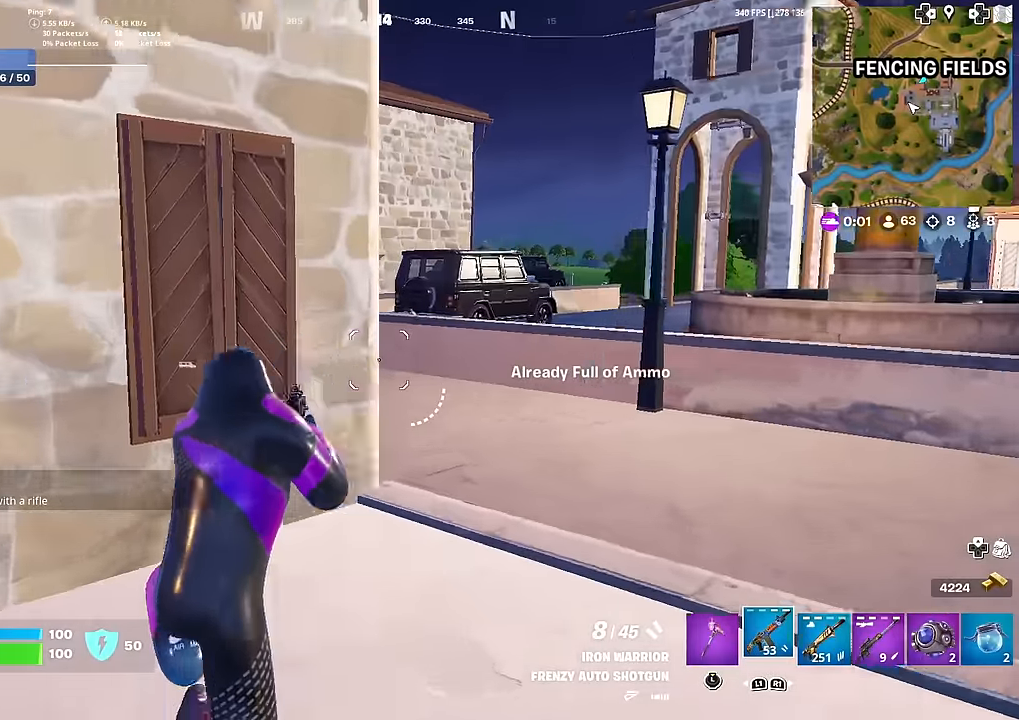
{"buttons": [], "left_stick": "up-left", "right_stick": "center", "events": [[17, "left_stick", "left"], [200, "left_stick", "up-left"], [283, "L3", "down"], [384, "right_stick", "center"], [434, "L3", "up"]]}
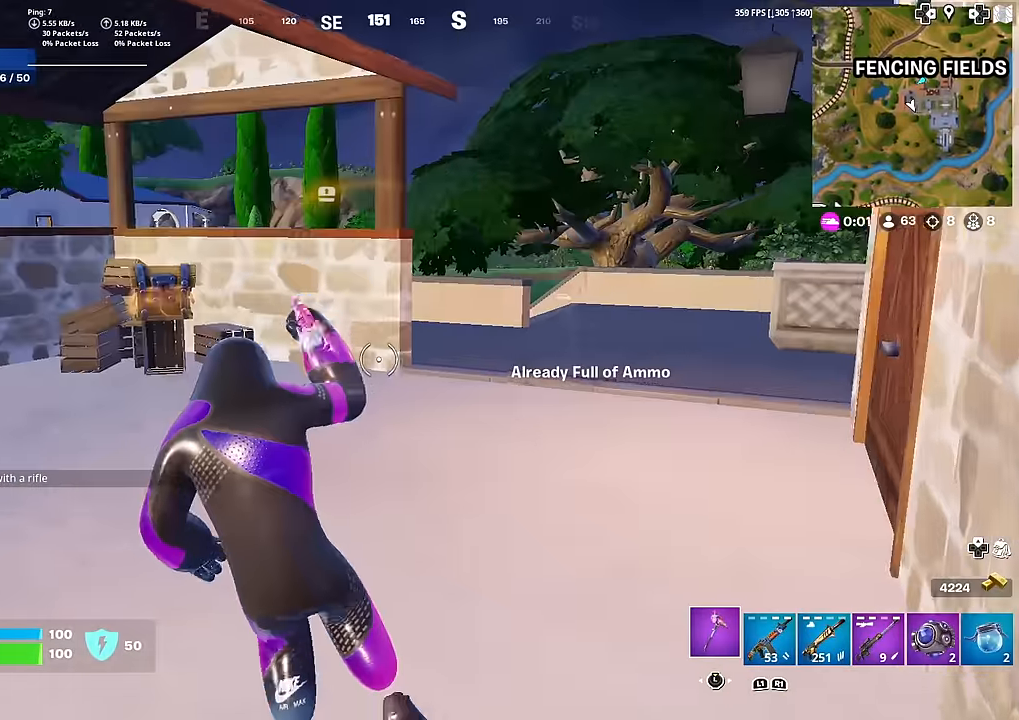
{"buttons": [], "left_stick": "up-left", "right_stick": "center", "events": [[117, "right_stick", "left"], [167, "right_stick", "center"]]}
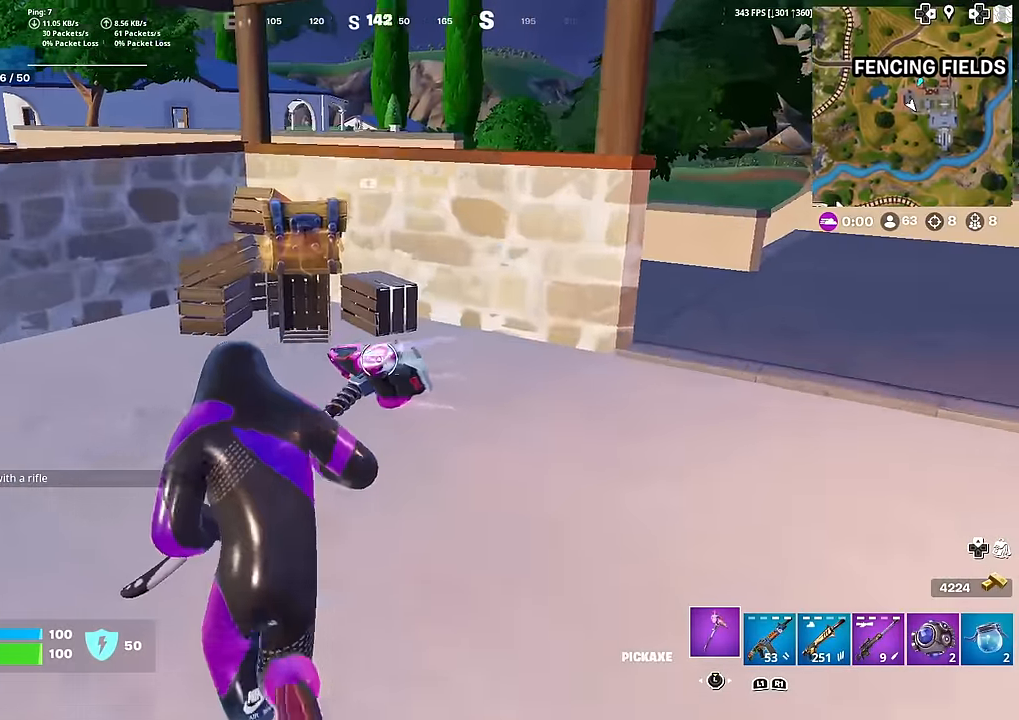
{"buttons": ["R2"], "left_stick": "up-right", "right_stick": "center", "events": [[200, "left_stick", "up"], [300, "R2", "down"], [367, "left_stick", "up-right"]]}
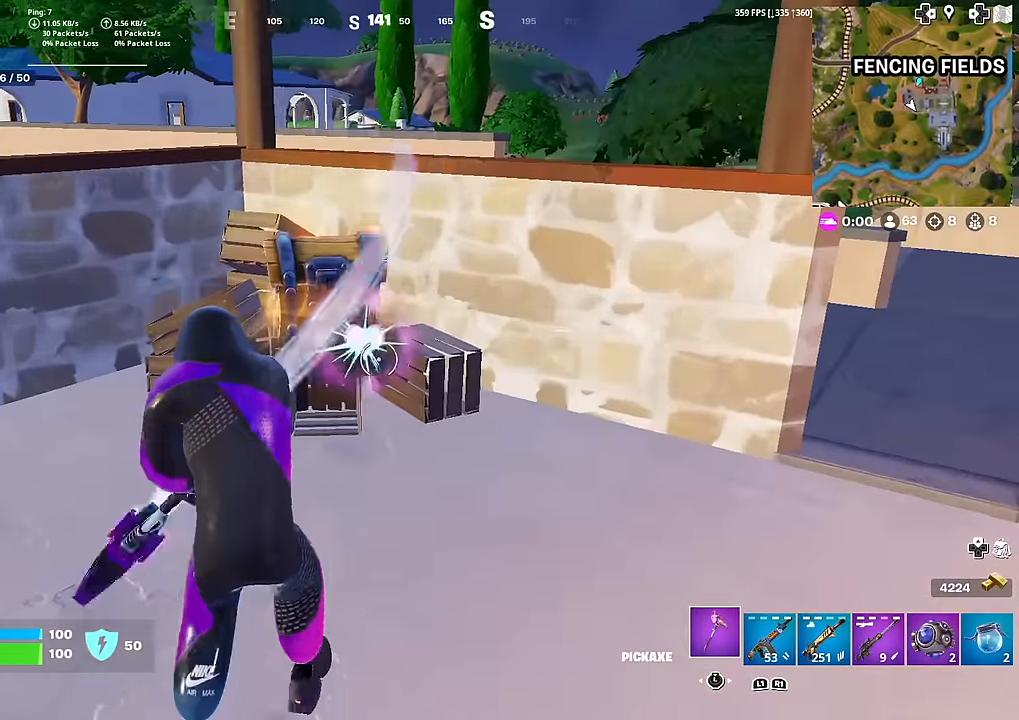
{"buttons": ["R2"], "left_stick": "right", "right_stick": "center", "events": [[234, "R2", "up"], [301, "right_stick", "down-left"], [351, "SQUARE", "down"], [401, "left_stick", "right"], [401, "right_stick", "center"], [417, "R2", "down"], [417, "SQUARE", "up"]]}
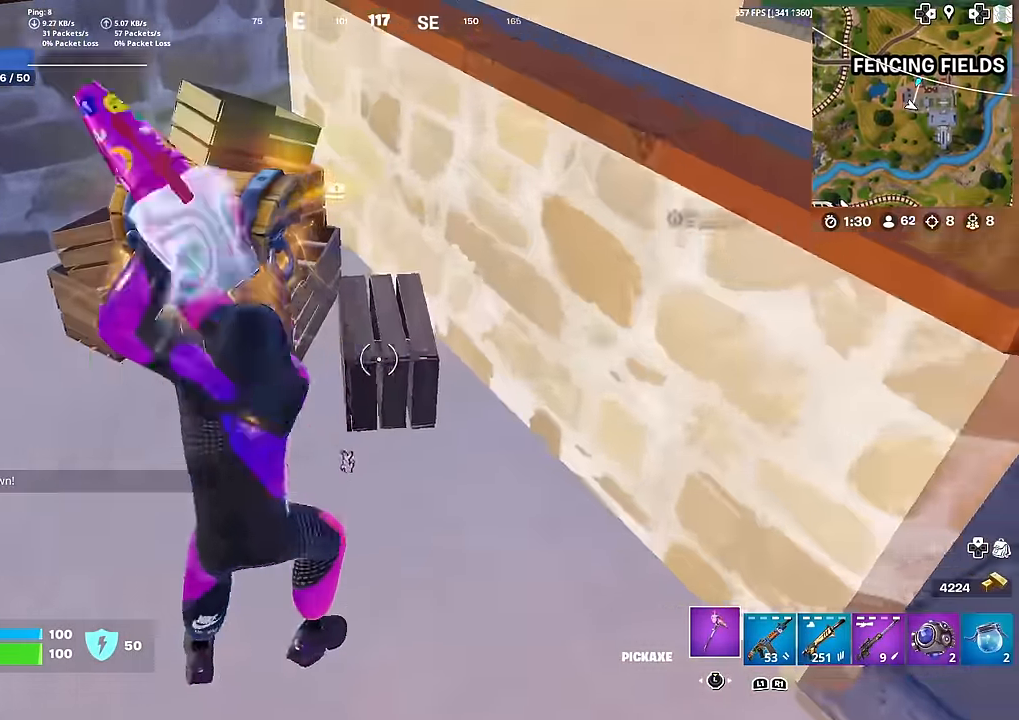
{"buttons": ["SQUARE"], "left_stick": "up", "right_stick": "center", "events": [[67, "R2", "up"], [133, "R2", "down"], [150, "left_stick", "up-left"], [200, "R2", "up"], [317, "SQUARE", "down"], [367, "SQUARE", "up"], [384, "SQUARE", "down"], [400, "SQUARE", "up"], [417, "right_stick", "left"], [484, "right_stick", "center"], [500, "SQUARE", "down"], [500, "left_stick", "up"]]}
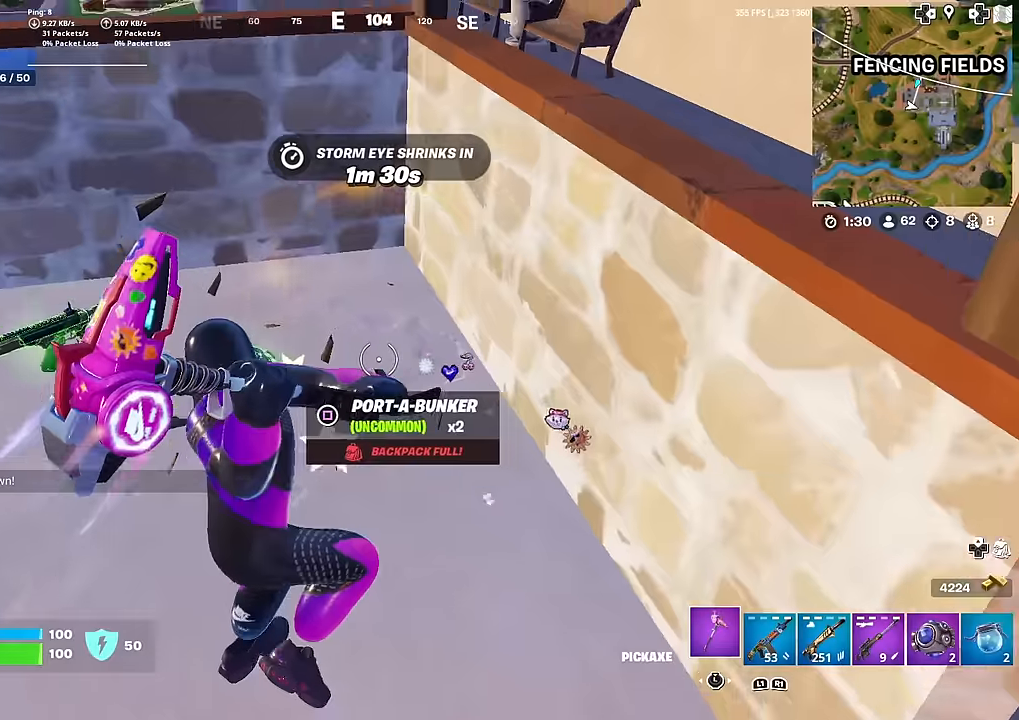
{"buttons": ["L3"], "left_stick": "up-left", "right_stick": "up-left", "events": [[50, "right_stick", "left"], [67, "SQUARE", "up"], [151, "SQUARE", "down"], [151, "left_stick", "up-left"], [234, "SQUARE", "up"], [251, "right_stick", "up-left"], [384, "L3", "down"]]}
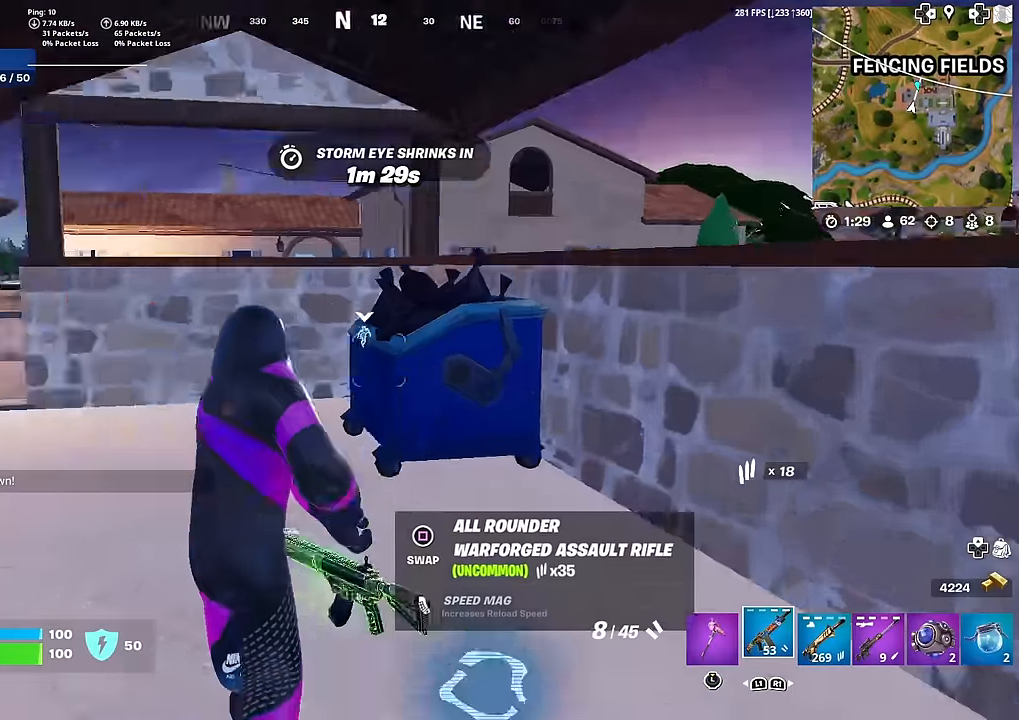
{"buttons": [], "left_stick": "up", "right_stick": "center", "events": [[17, "L3", "up"], [83, "right_stick", "center"], [250, "left_stick", "up"], [250, "right_stick", "down-left"], [367, "right_stick", "center"]]}
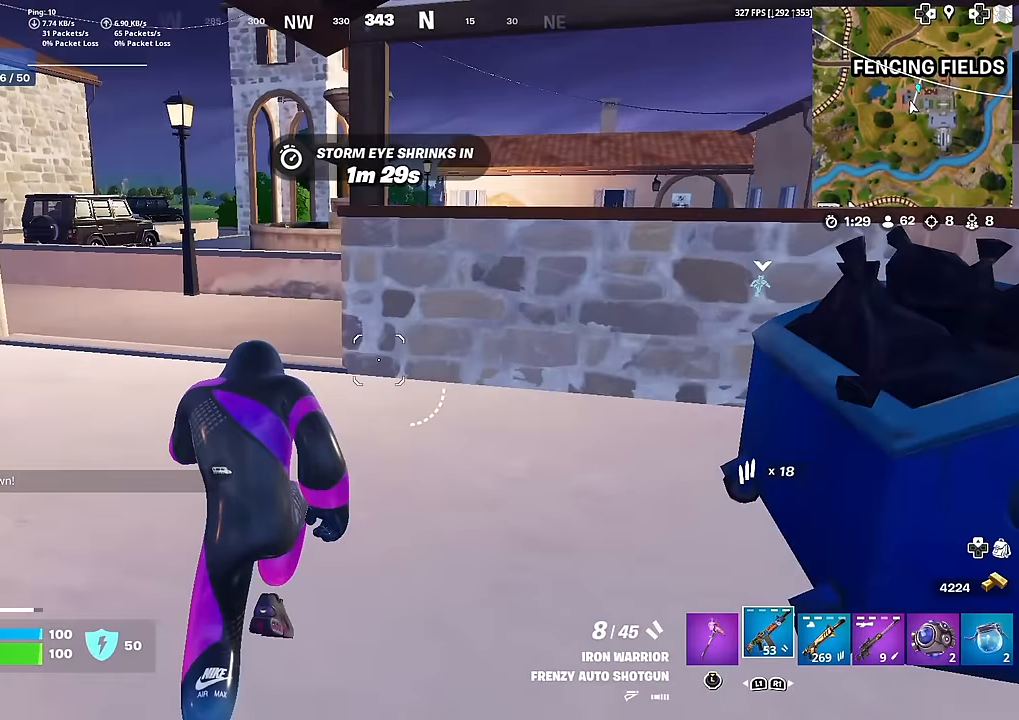
{"buttons": [], "left_stick": "up", "right_stick": "center", "events": [[17, "right_stick", "left"], [117, "right_stick", "center"]]}
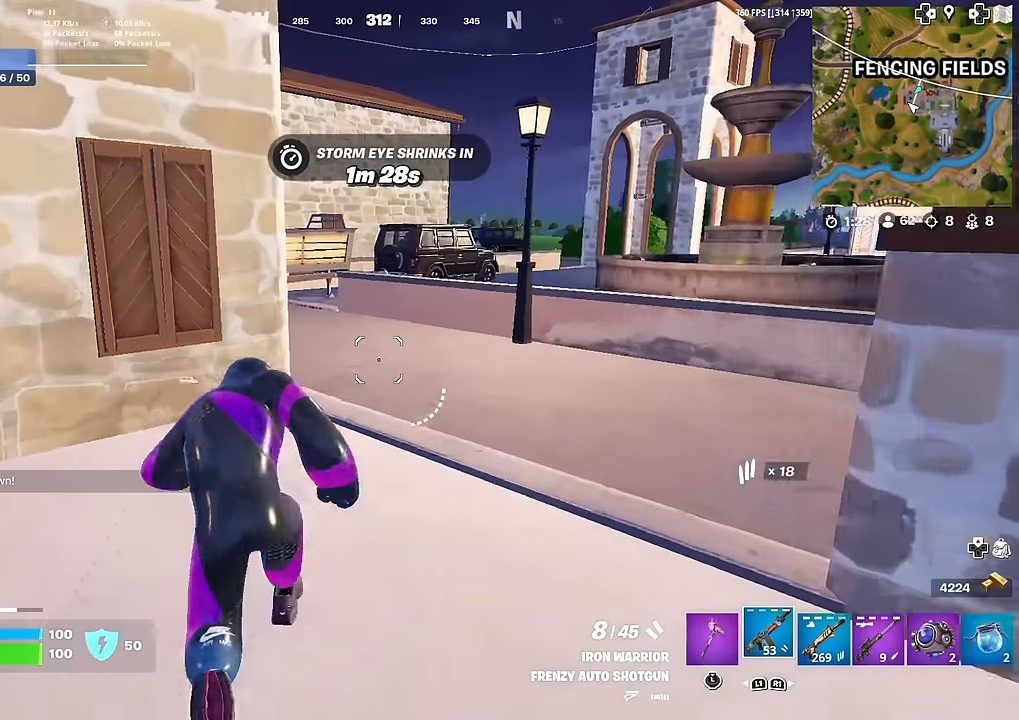
{"buttons": [], "left_stick": "center", "right_stick": "center", "events": [[33, "CROSS", "down"], [117, "CROSS", "up"], [217, "R1", "down"], [283, "left_stick", "center"], [334, "R1", "up"]]}
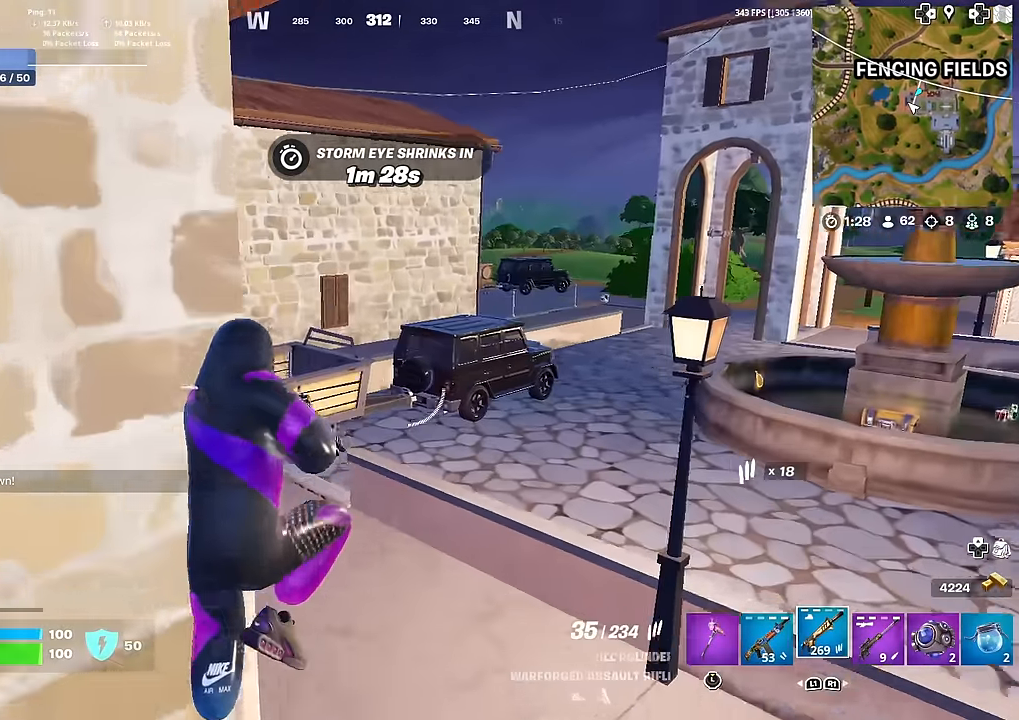
{"buttons": [], "left_stick": "up", "right_stick": "center", "events": [[17, "left_stick", "up"], [50, "SQUARE", "down"], [100, "SQUARE", "up"], [184, "SQUARE", "down"], [267, "SQUARE", "up"], [367, "SQUARE", "down"], [434, "SQUARE", "up"]]}
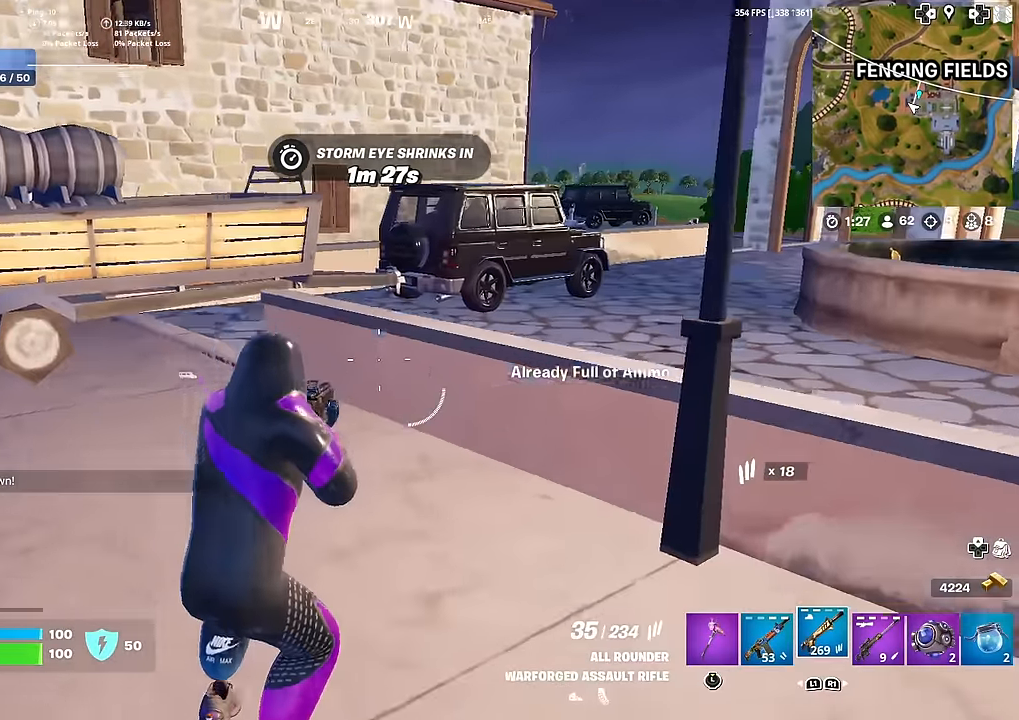
{"buttons": ["SQUARE"], "left_stick": "up-left", "right_stick": "center", "events": [[67, "CROSS", "down"], [150, "CROSS", "up"], [217, "right_stick", "right"], [267, "R1", "down"], [317, "right_stick", "center"], [367, "R1", "up"], [450, "SQUARE", "down"], [500, "left_stick", "up-left"]]}
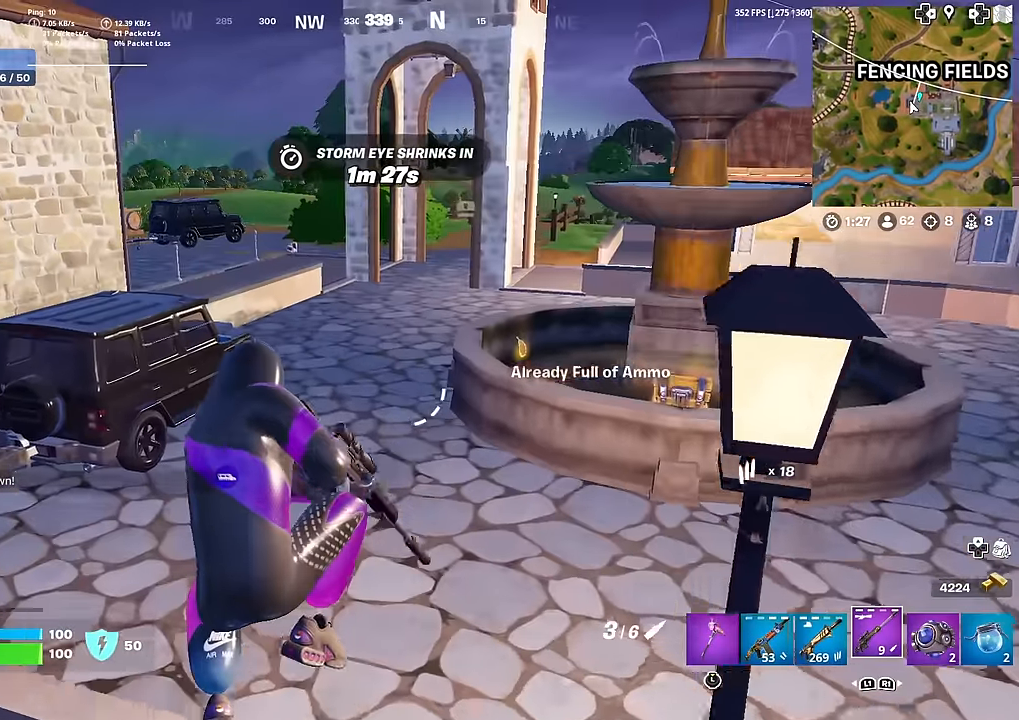
{"buttons": ["L1"], "left_stick": "up-left", "right_stick": "center", "events": [[17, "SQUARE", "up"], [100, "SQUARE", "down"], [184, "SQUARE", "up"], [284, "SQUARE", "down"], [367, "SQUARE", "up"], [451, "L1", "down"]]}
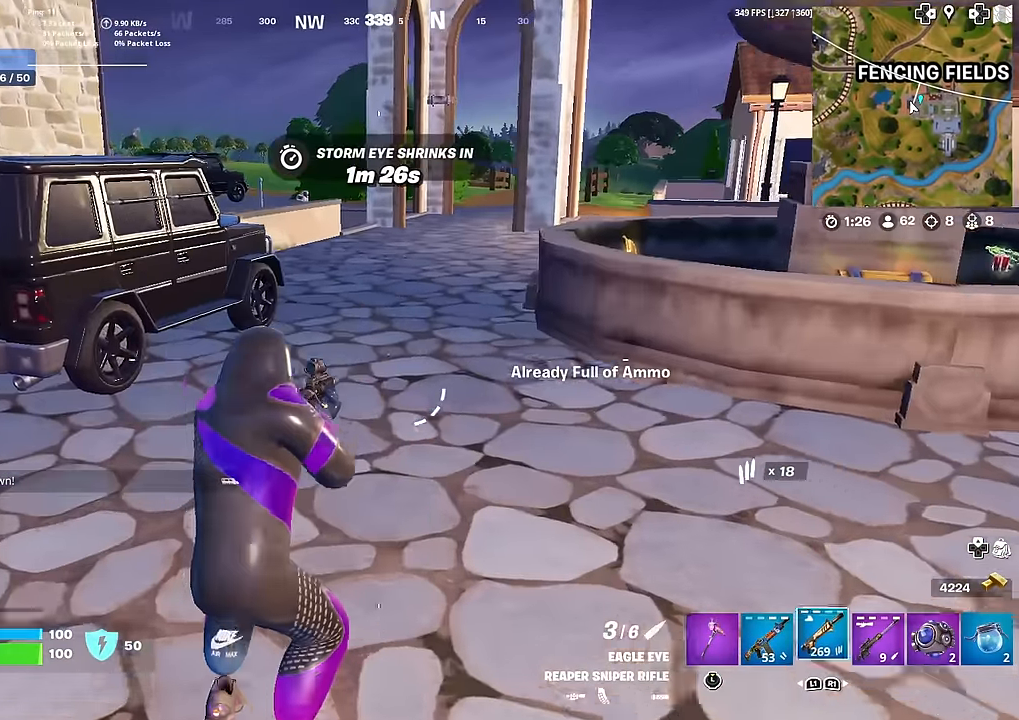
{"buttons": ["SQUARE"], "left_stick": "up-left", "right_stick": "center", "events": [[67, "L1", "up"], [133, "L1", "down"], [200, "right_stick", "up-left"], [267, "L1", "up"], [267, "right_stick", "center"], [484, "SQUARE", "down"]]}
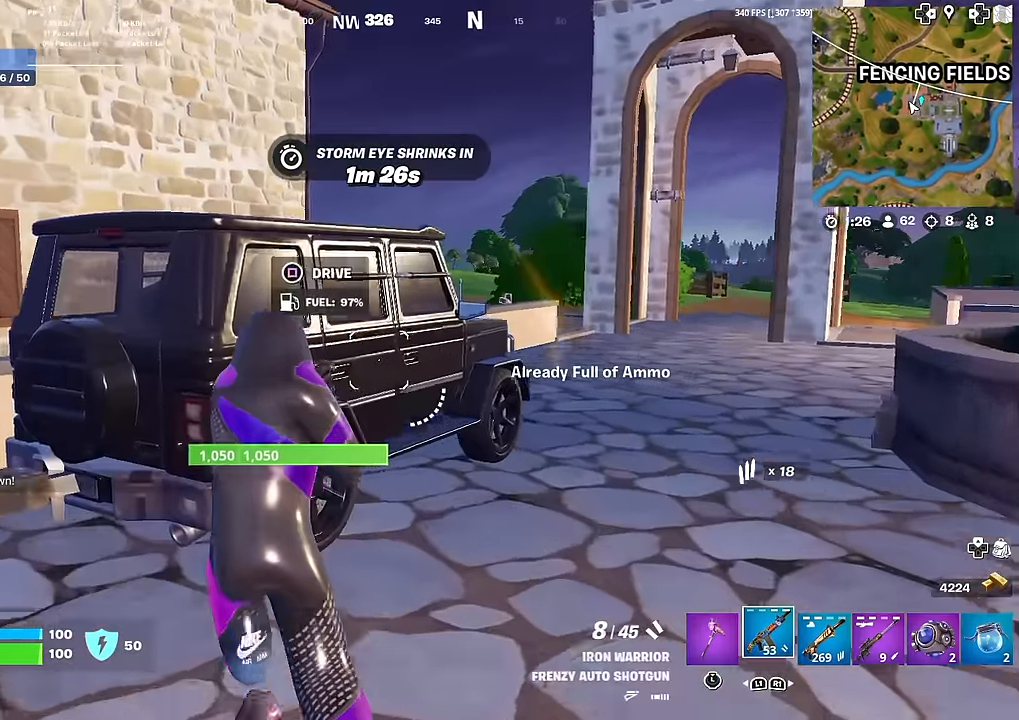
{"buttons": ["SQUARE"], "left_stick": "up-left", "right_stick": "center", "events": [[17, "left_stick", "up"], [34, "right_stick", "down-right"], [84, "SQUARE", "up"], [167, "right_stick", "center"], [334, "left_stick", "up-left"], [351, "right_stick", "left"], [484, "right_stick", "center"], [501, "SQUARE", "down"]]}
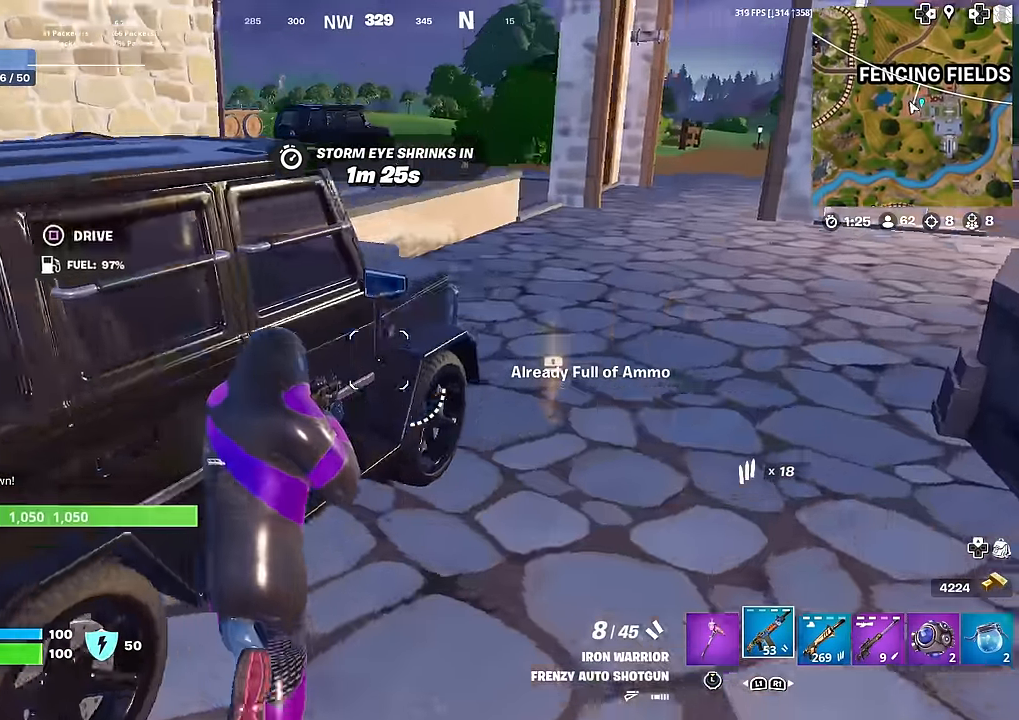
{"buttons": [], "left_stick": "up", "right_stick": "center", "events": [[83, "left_stick", "up"], [100, "SQUARE", "up"], [250, "right_stick", "right"], [300, "right_stick", "center"]]}
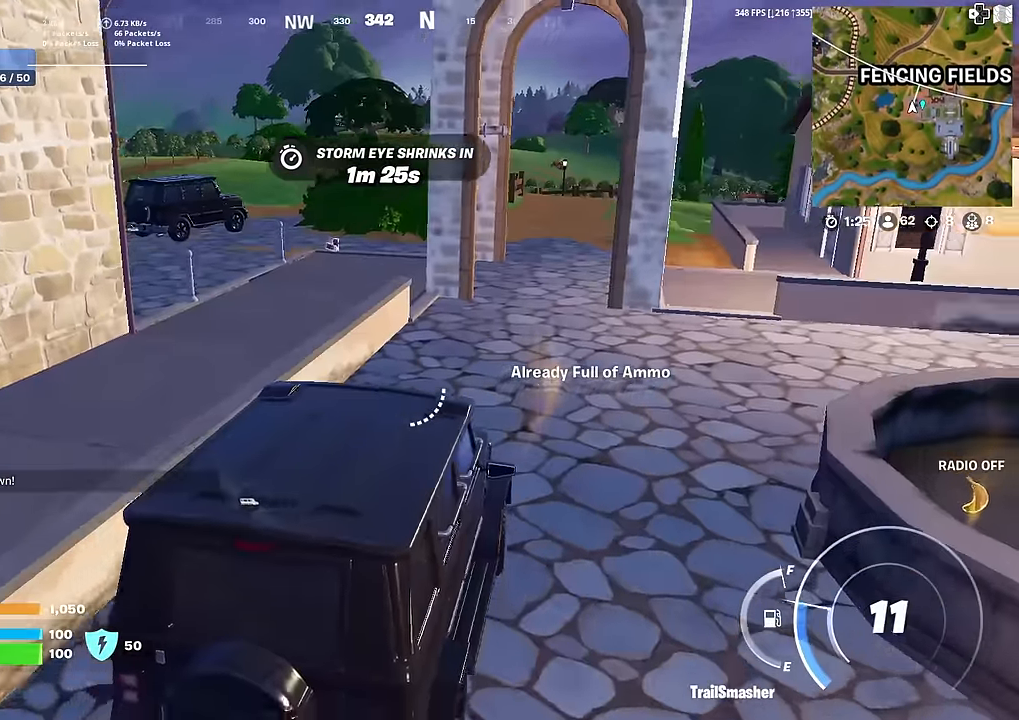
{"buttons": [], "left_stick": "up-right", "right_stick": "center", "events": [[184, "left_stick", "up-right"]]}
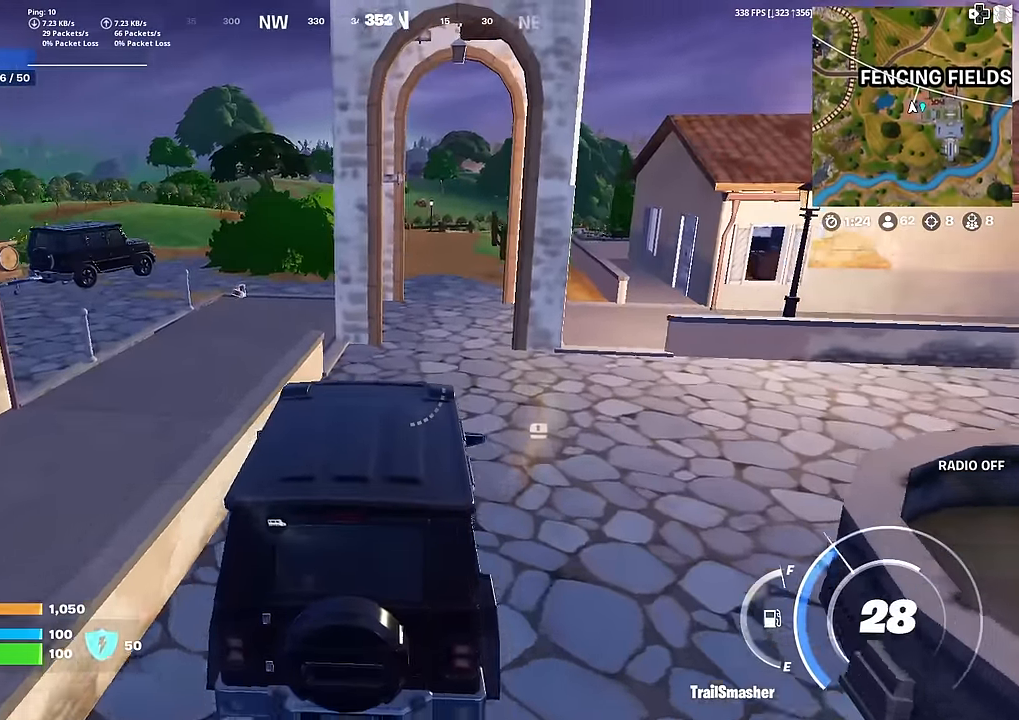
{"buttons": [], "left_stick": "up", "right_stick": "center", "events": [[500, "left_stick", "up"]]}
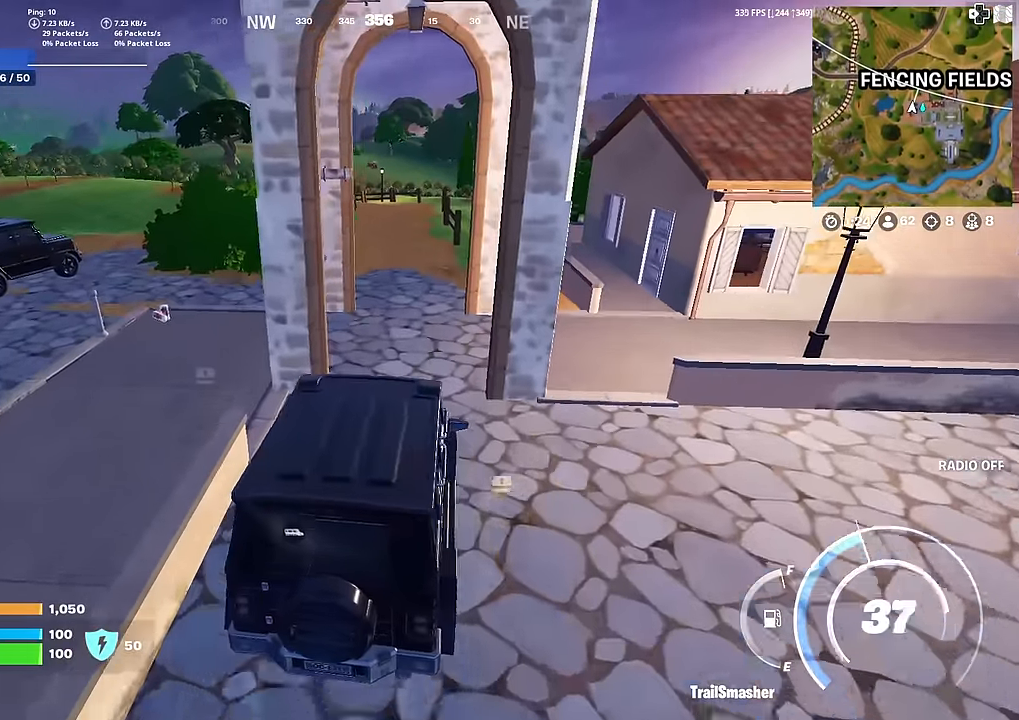
{"buttons": [], "left_stick": "up-left", "right_stick": "center", "events": [[334, "left_stick", "up-left"]]}
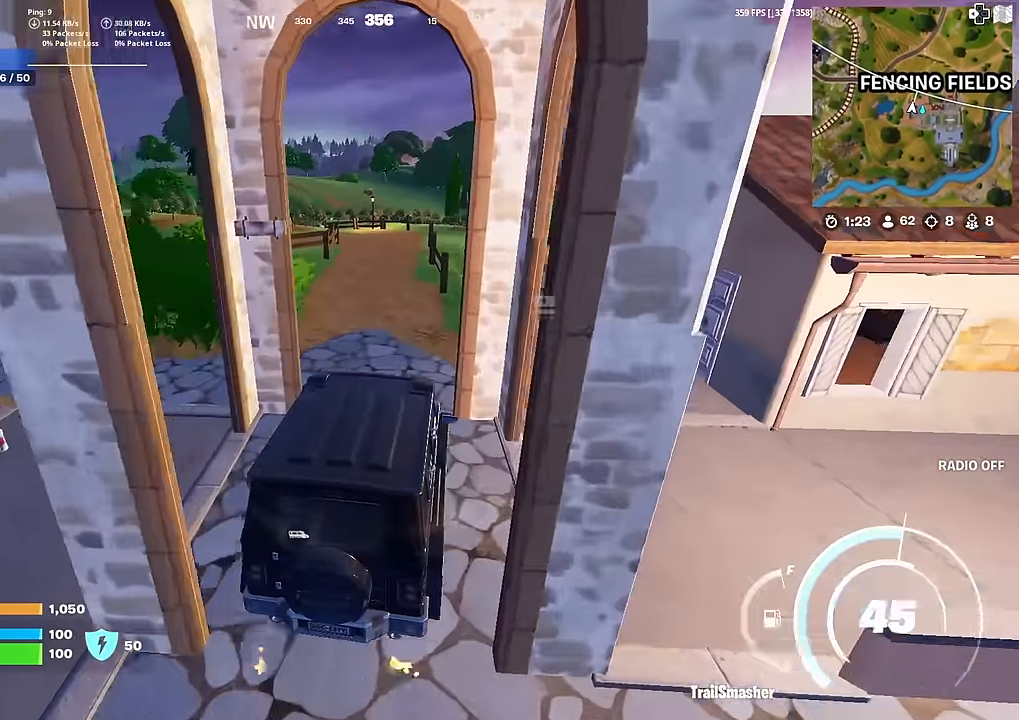
{"buttons": [], "left_stick": "up", "right_stick": "center", "events": [[500, "left_stick", "up"]]}
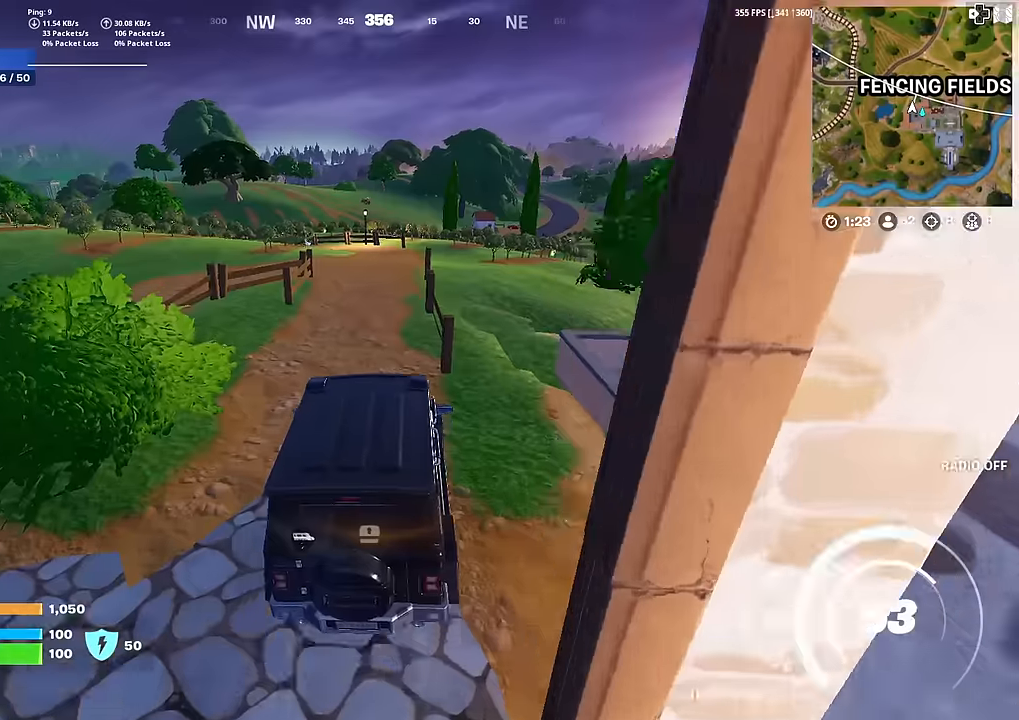
{"buttons": [], "left_stick": "up", "right_stick": "center", "events": []}
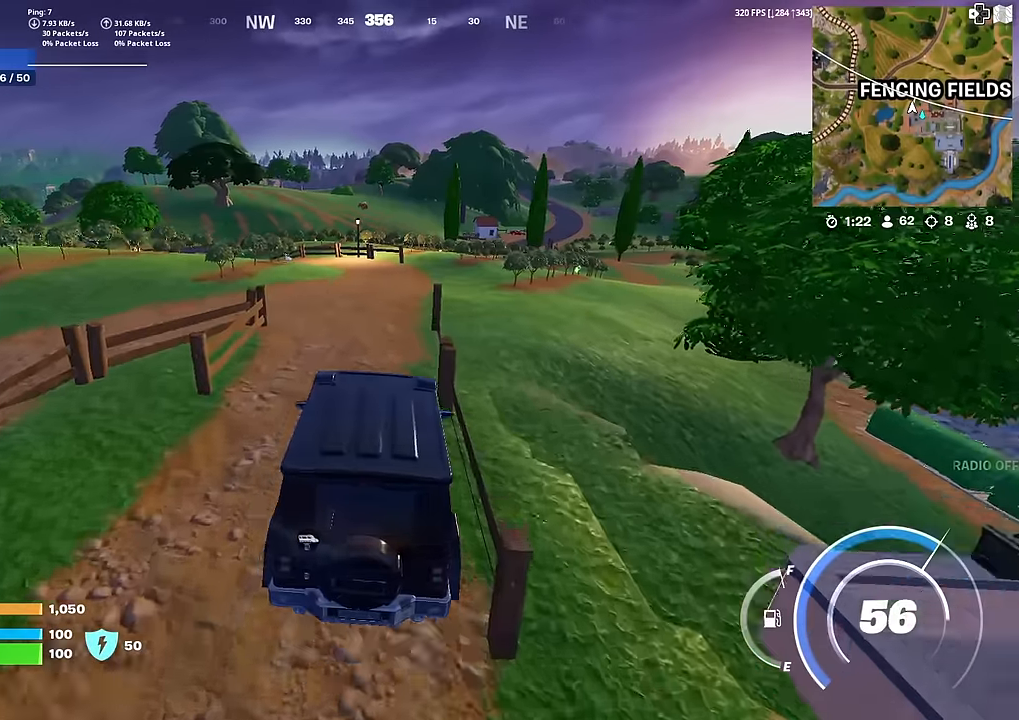
{"buttons": [], "left_stick": "up-right", "right_stick": "center", "events": [[350, "left_stick", "up-right"]]}
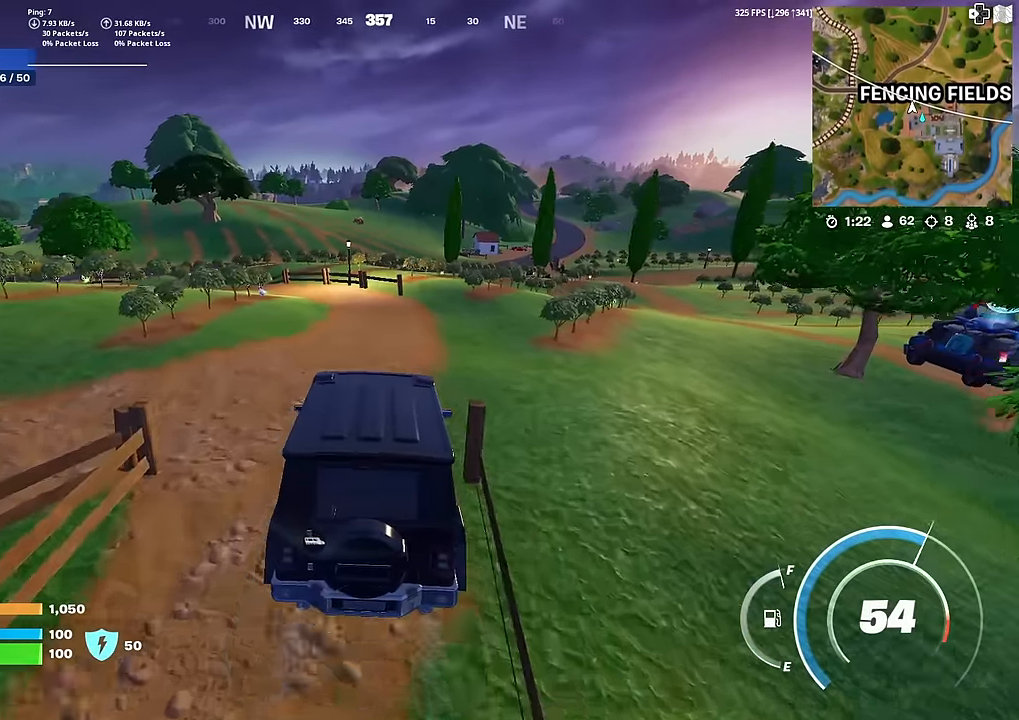
{"buttons": [], "left_stick": "up-left", "right_stick": "center", "events": [[201, "left_stick", "up-left"]]}
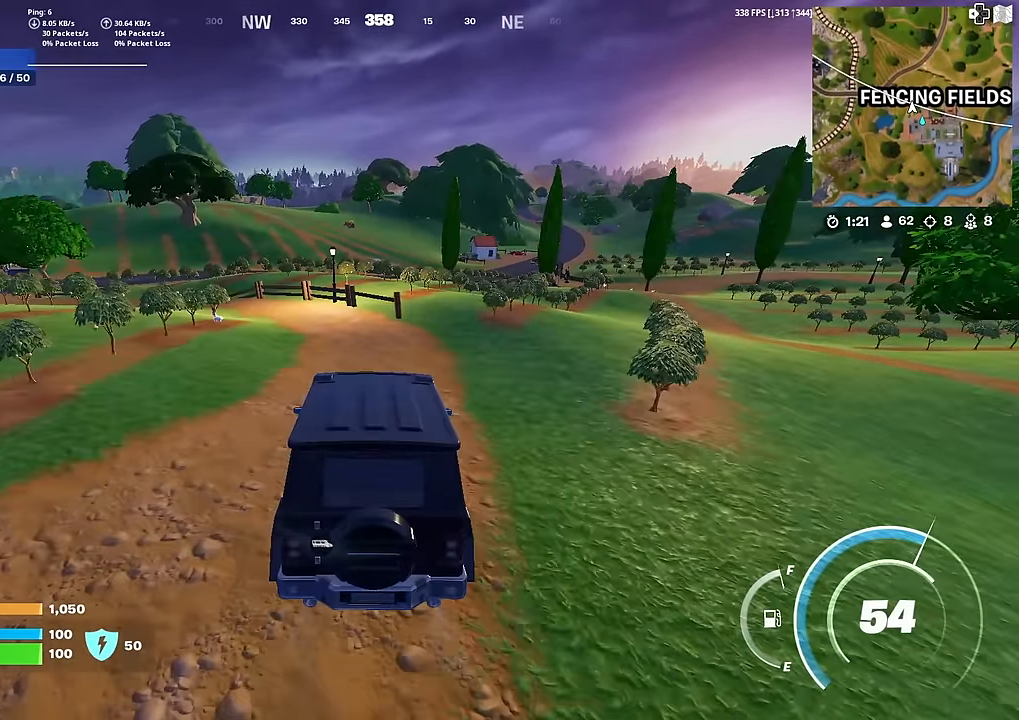
{"buttons": [], "left_stick": "up-left", "right_stick": "center", "events": [[133, "left_stick", "left"], [317, "left_stick", "up-left"]]}
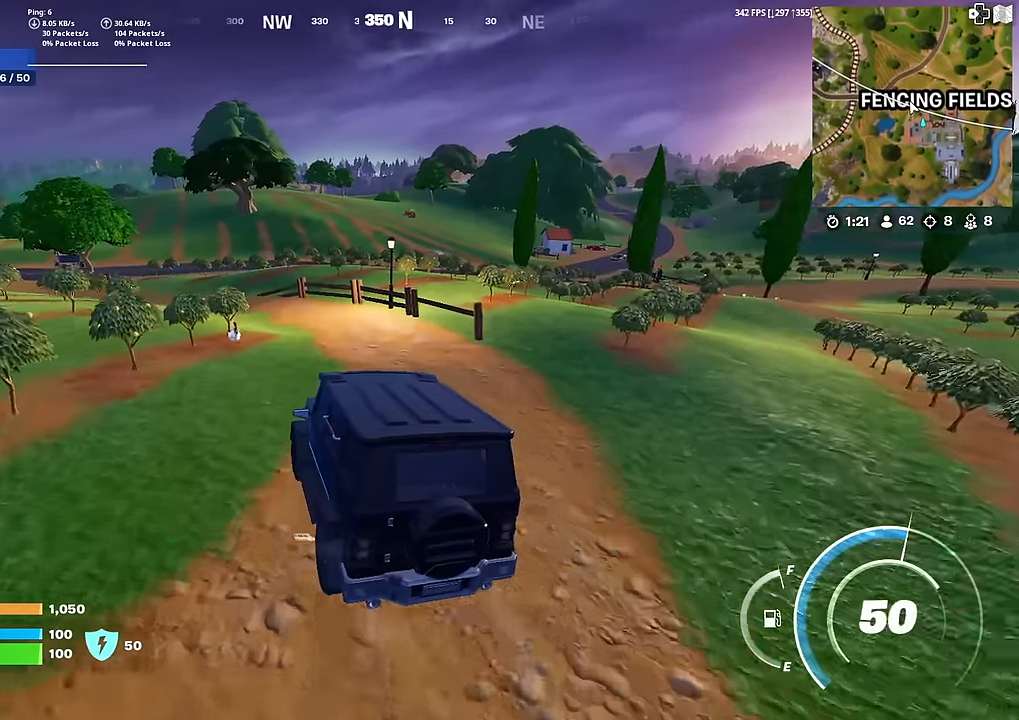
{"buttons": [], "left_stick": "up", "right_stick": "center", "events": [[151, "left_stick", "up"], [417, "right_stick", "left"], [501, "right_stick", "center"]]}
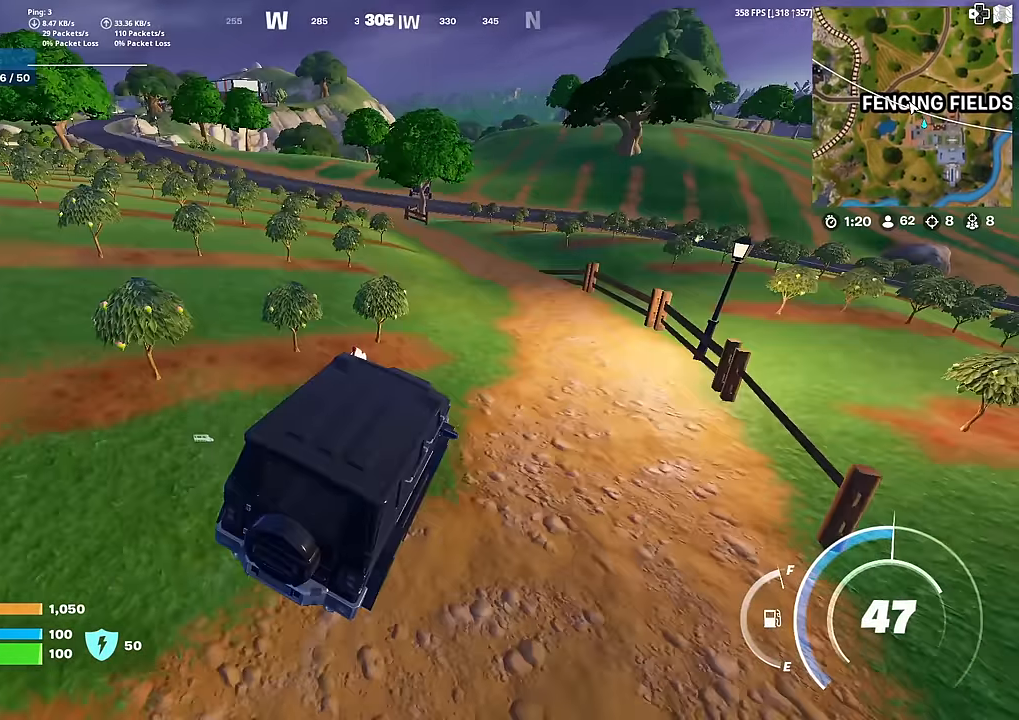
{"buttons": [], "left_stick": "up", "right_stick": "center", "events": []}
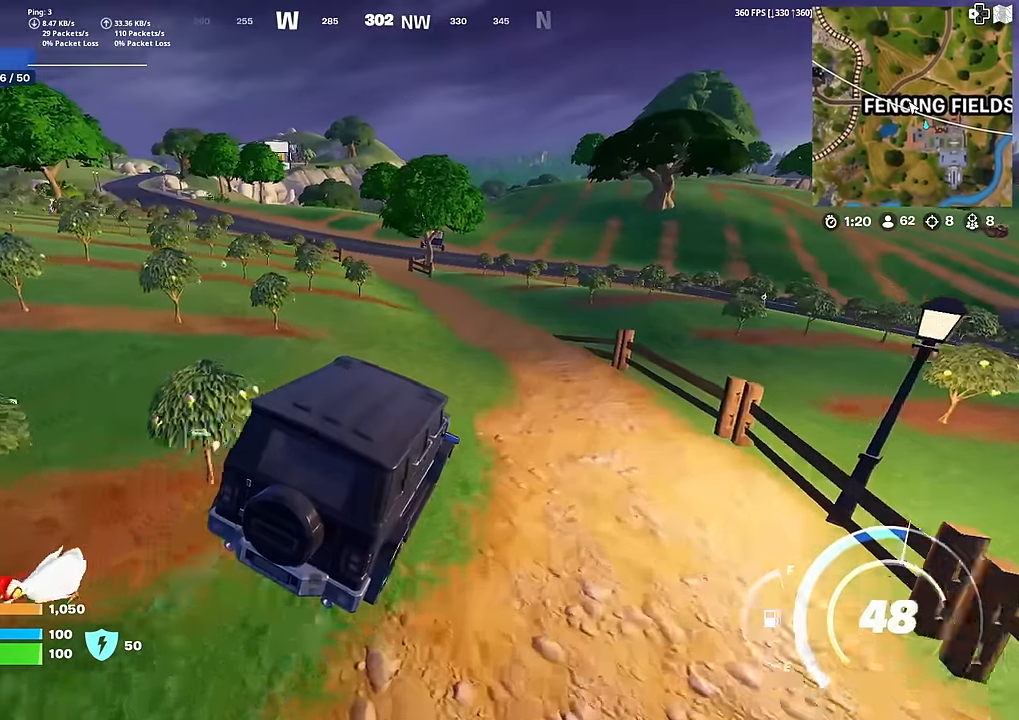
{"buttons": [], "left_stick": "up", "right_stick": "center", "events": []}
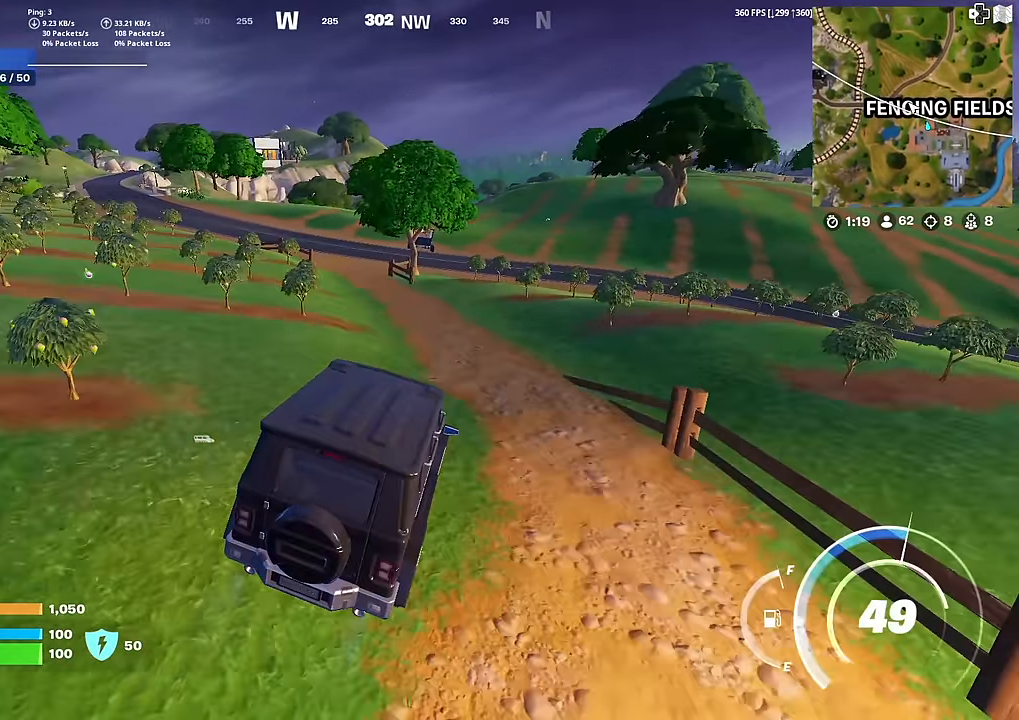
{"buttons": [], "left_stick": "up", "right_stick": "center", "events": []}
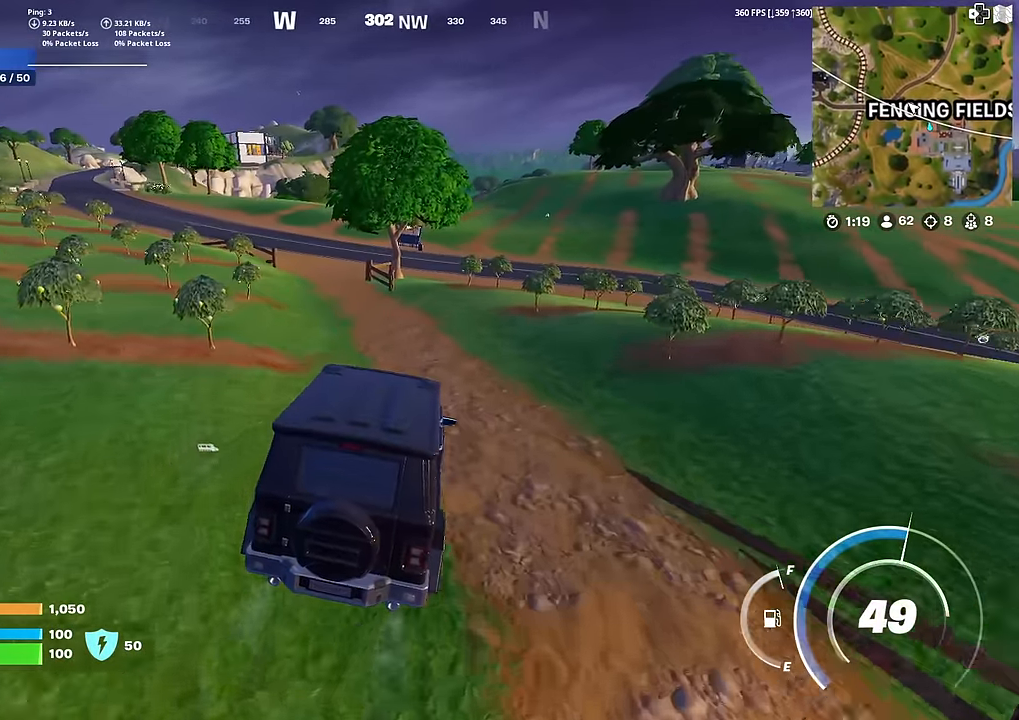
{"buttons": [], "left_stick": "up", "right_stick": "center", "events": []}
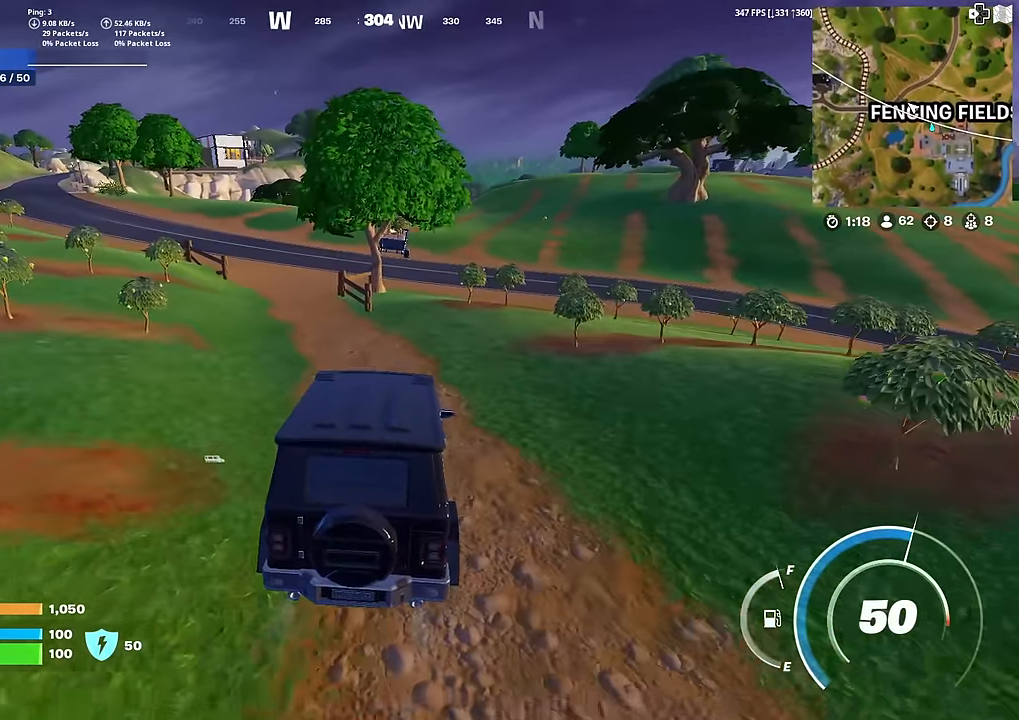
{"buttons": [], "left_stick": "up-right", "right_stick": "center", "events": [[184, "left_stick", "up-right"]]}